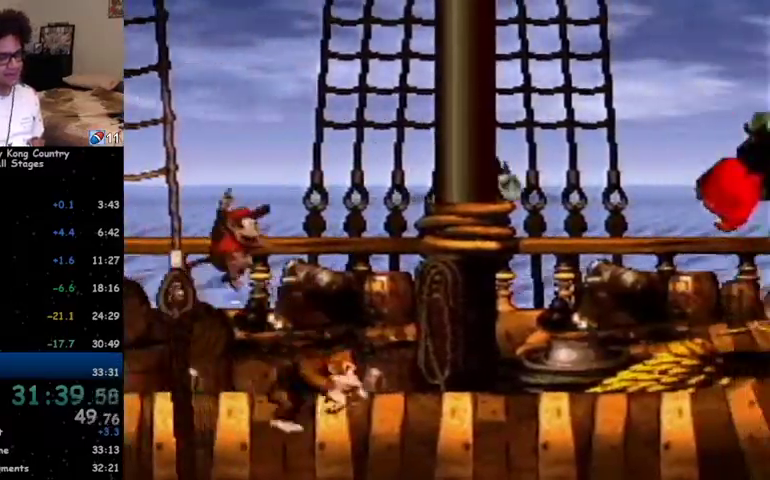
Gameplay with a controller (Nintendo layout); each line is a JSON object with the inputs held at the frame after it. "events" lists button and stick changes between this image and that frame as [ms after this image, input, new state], when the widget could be followed in between. Not read: L1 L3 R1 R3.
{"buttons": [], "events": [[133, "B", "up"], [400, "DPAD_RIGHT", "up"], [500, "Y", "up"]]}
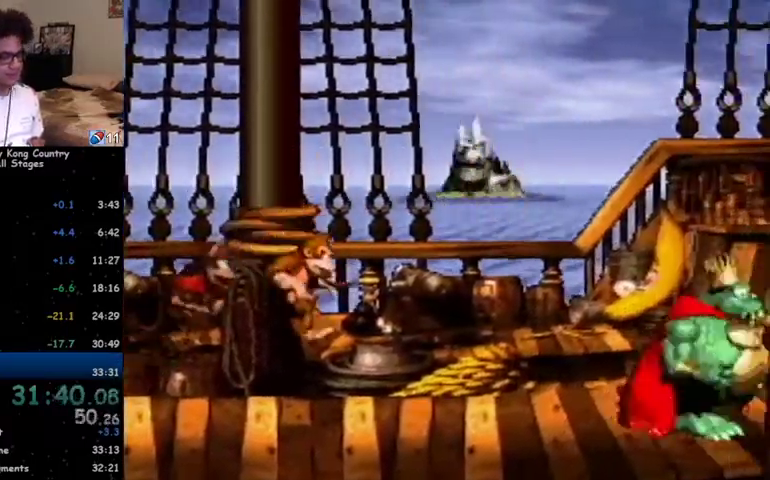
{"buttons": ["Y"], "events": [[67, "Y", "down"], [133, "B", "down"], [133, "DPAD_LEFT", "down"], [167, "Y", "up"], [267, "Y", "down"], [300, "B", "up"], [300, "DPAD_LEFT", "up"], [367, "DPAD_RIGHT", "down"], [500, "DPAD_RIGHT", "up"]]}
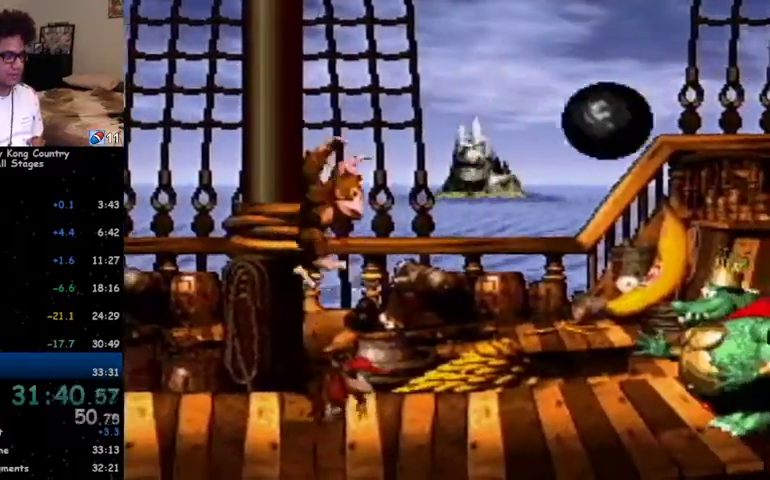
{"buttons": ["Y"], "events": [[333, "DPAD_LEFT", "down"], [433, "DPAD_LEFT", "up"]]}
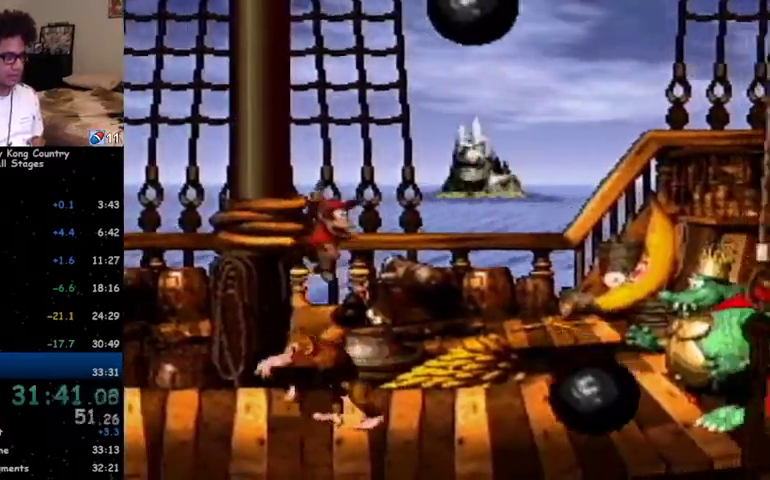
{"buttons": ["Y", "DPAD_RIGHT"], "events": [[200, "B", "down"], [200, "DPAD_RIGHT", "down"], [500, "B", "up"]]}
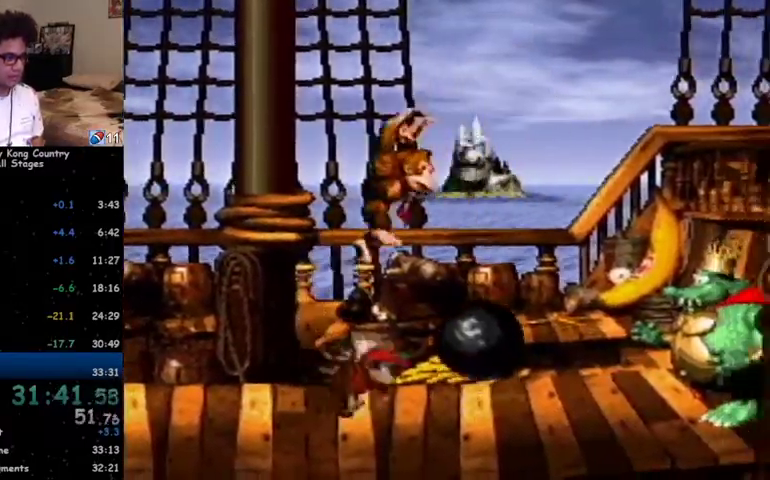
{"buttons": ["B", "Y"], "events": [[267, "DPAD_RIGHT", "up"], [300, "Y", "up"], [400, "DPAD_LEFT", "down"], [467, "B", "down"], [467, "DPAD_LEFT", "up"], [467, "Y", "down"]]}
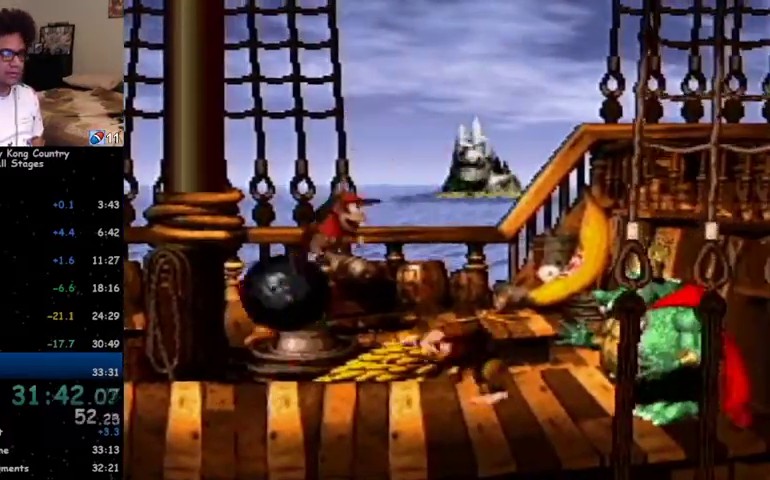
{"buttons": [], "events": [[67, "DPAD_RIGHT", "down"], [100, "B", "up"], [200, "DPAD_RIGHT", "up"], [300, "DPAD_LEFT", "down"], [400, "DPAD_LEFT", "up"], [400, "Y", "up"]]}
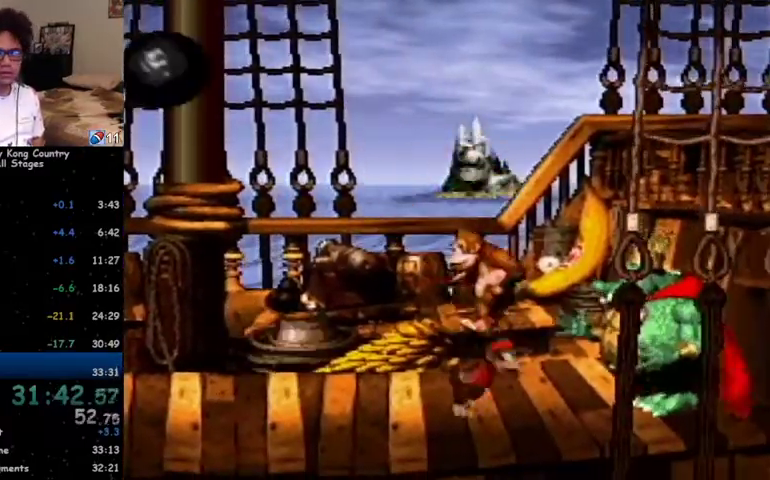
{"buttons": ["Y"], "events": [[100, "B", "down"], [100, "DPAD_LEFT", "down"], [100, "Y", "down"], [233, "DPAD_LEFT", "up"], [367, "B", "up"]]}
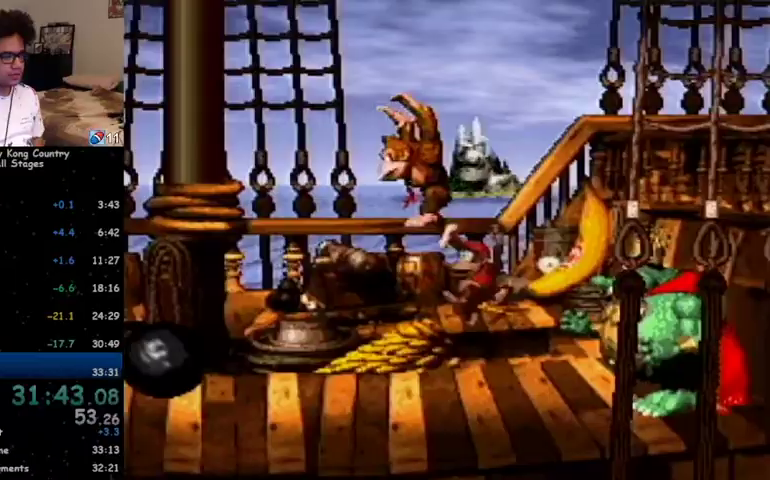
{"buttons": ["Y", "DPAD_LEFT"], "events": [[67, "DPAD_LEFT", "down"], [67, "Y", "up"], [133, "DPAD_LEFT", "up"], [267, "DPAD_LEFT", "down"], [300, "Y", "down"], [367, "B", "down"], [467, "B", "up"]]}
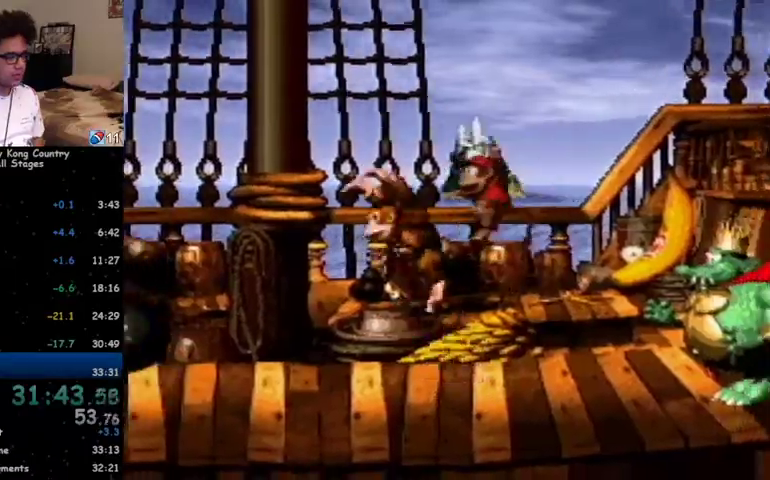
{"buttons": ["Y", "DPAD_LEFT"], "events": [[100, "DPAD_LEFT", "up"], [300, "Y", "up"], [433, "DPAD_LEFT", "down"], [467, "Y", "down"]]}
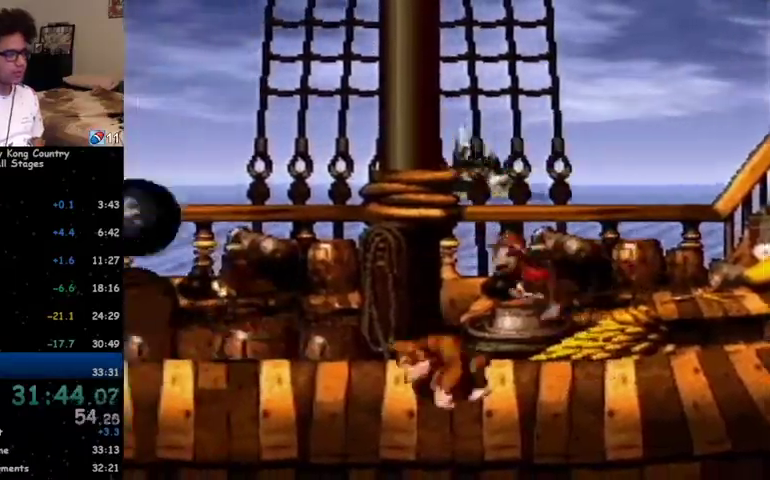
{"buttons": ["Y"], "events": [[33, "B", "down"], [200, "B", "up"], [200, "DPAD_LEFT", "up"], [333, "DPAD_LEFT", "down"], [467, "DPAD_LEFT", "up"]]}
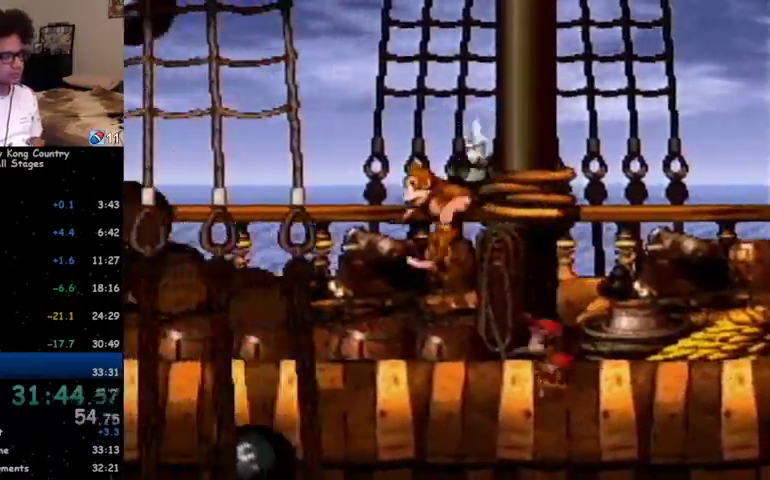
{"buttons": ["Y", "DPAD_LEFT"], "events": [[33, "Y", "up"], [167, "Y", "down"], [200, "DPAD_LEFT", "down"], [233, "B", "down"], [367, "DPAD_LEFT", "up"], [400, "B", "up"], [467, "DPAD_LEFT", "down"]]}
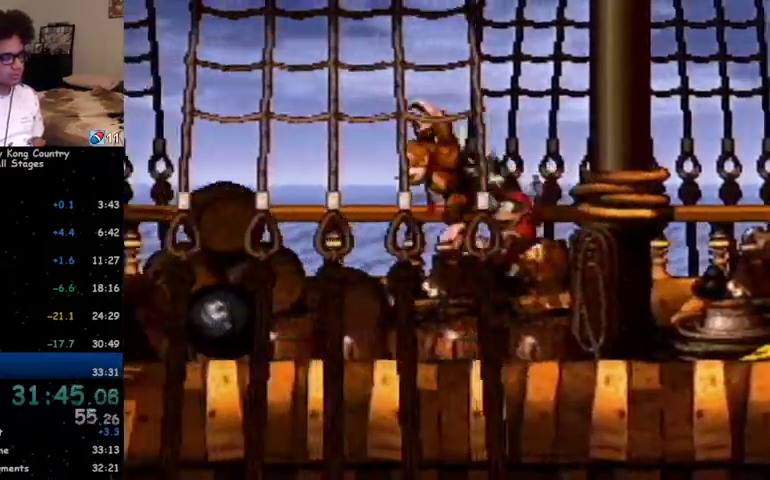
{"buttons": ["B", "Y"], "events": [[100, "DPAD_LEFT", "up"], [233, "Y", "up"], [367, "DPAD_LEFT", "down"], [400, "Y", "down"], [433, "B", "down"], [500, "DPAD_LEFT", "up"]]}
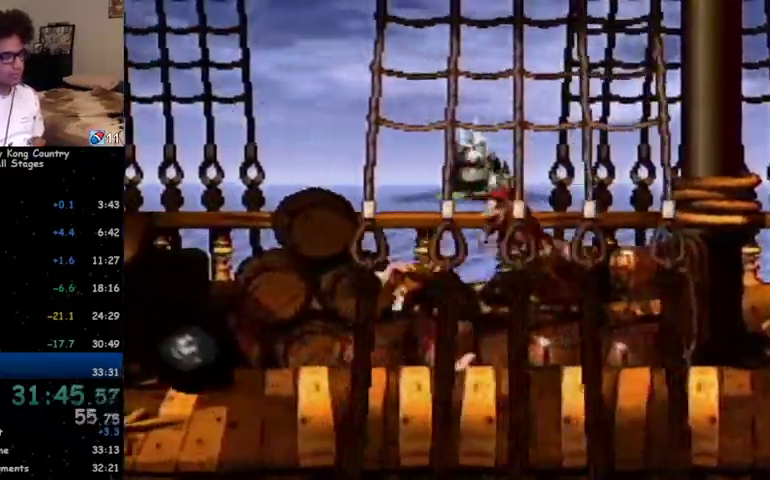
{"buttons": ["DPAD_LEFT"], "events": [[133, "B", "up"], [167, "DPAD_RIGHT", "down"], [300, "DPAD_RIGHT", "up"], [400, "DPAD_LEFT", "down"], [433, "Y", "up"]]}
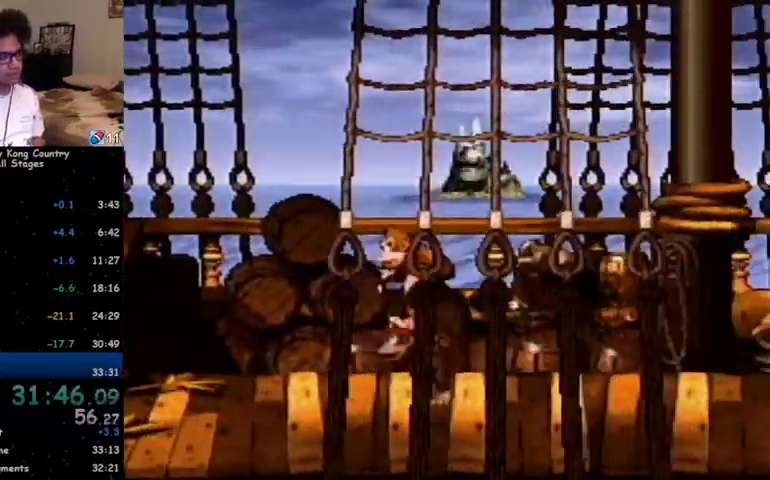
{"buttons": ["Y"], "events": [[100, "Y", "down"], [133, "B", "down"], [200, "DPAD_LEFT", "up"], [300, "B", "up"], [300, "DPAD_RIGHT", "down"], [433, "DPAD_RIGHT", "up"]]}
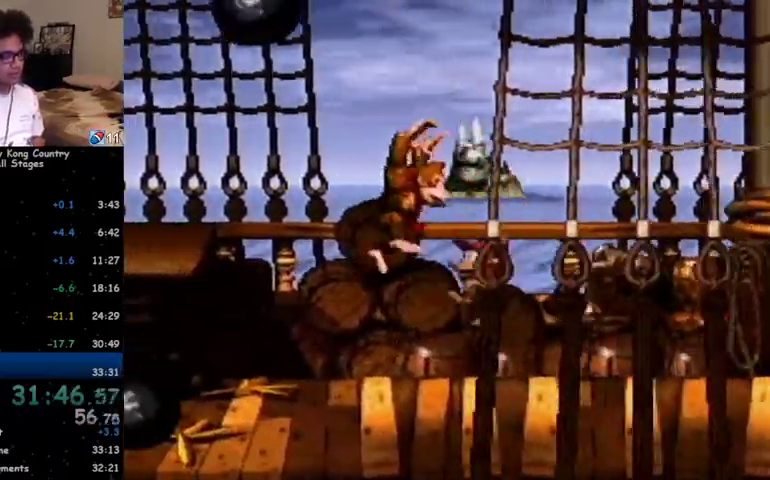
{"buttons": ["Y", "DPAD_RIGHT"], "events": [[200, "DPAD_RIGHT", "down"], [200, "Y", "up"], [267, "Y", "down"], [367, "B", "down"], [467, "B", "up"]]}
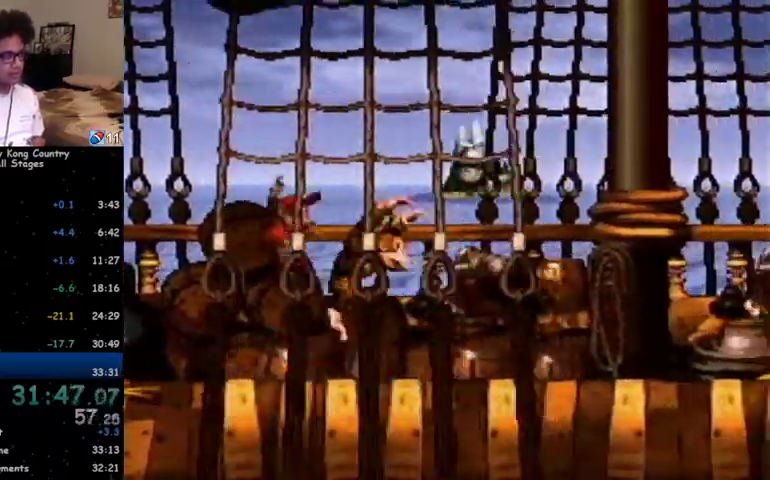
{"buttons": ["B", "Y", "DPAD_LEFT"], "events": [[167, "DPAD_RIGHT", "up"], [200, "DPAD_LEFT", "down"], [300, "DPAD_LEFT", "up"], [333, "Y", "up"], [367, "DPAD_LEFT", "down"], [467, "Y", "down"], [500, "B", "down"]]}
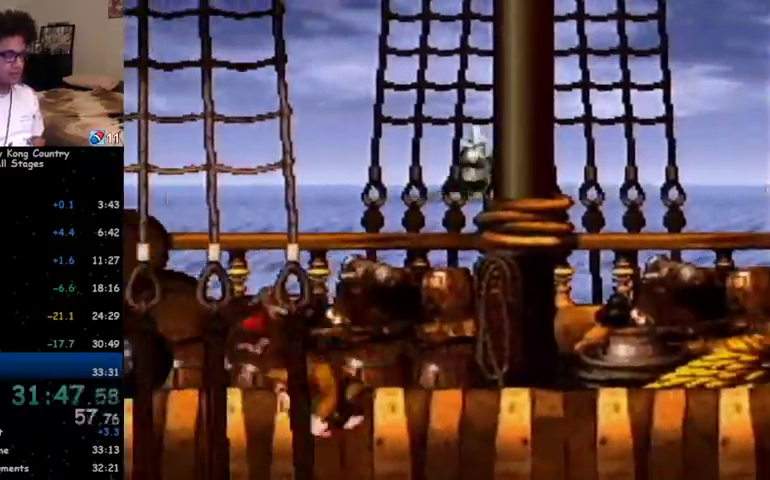
{"buttons": ["Y", "DPAD_LEFT"], "events": [[267, "B", "up"]]}
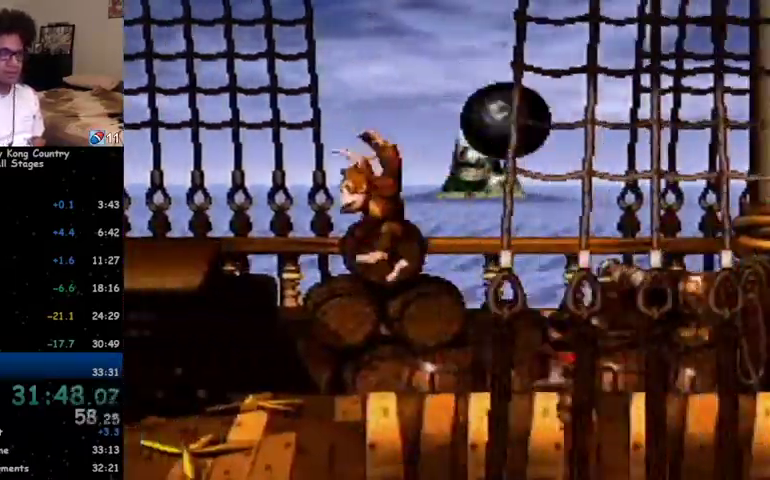
{"buttons": ["Y"], "events": [[67, "Y", "up"], [133, "DPAD_LEFT", "up"], [233, "Y", "down"], [267, "B", "down"], [300, "DPAD_RIGHT", "down"], [467, "B", "up"], [500, "DPAD_RIGHT", "up"]]}
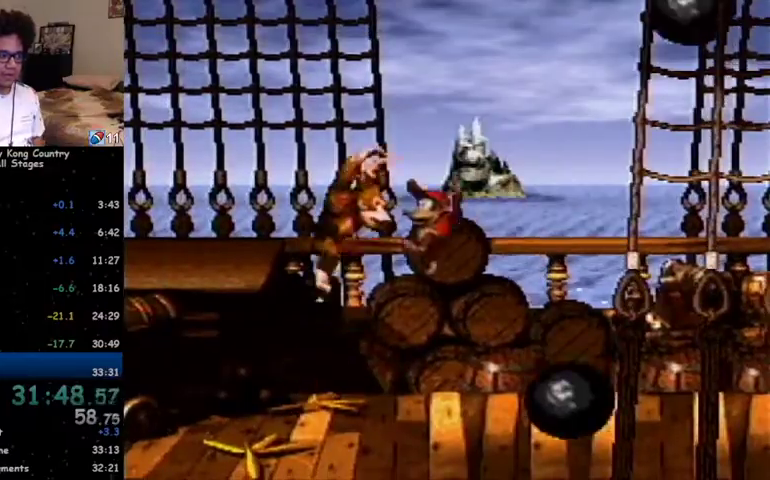
{"buttons": ["B", "Y", "DPAD_RIGHT"], "events": [[300, "Y", "up"], [400, "DPAD_RIGHT", "down"], [467, "Y", "down"], [500, "B", "down"]]}
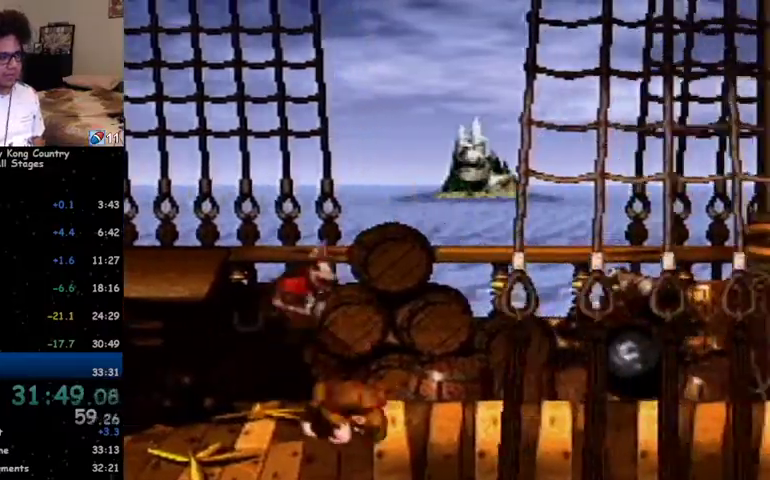
{"buttons": ["Y", "DPAD_LEFT"], "events": [[133, "B", "up"], [167, "DPAD_RIGHT", "up"], [433, "DPAD_LEFT", "down"]]}
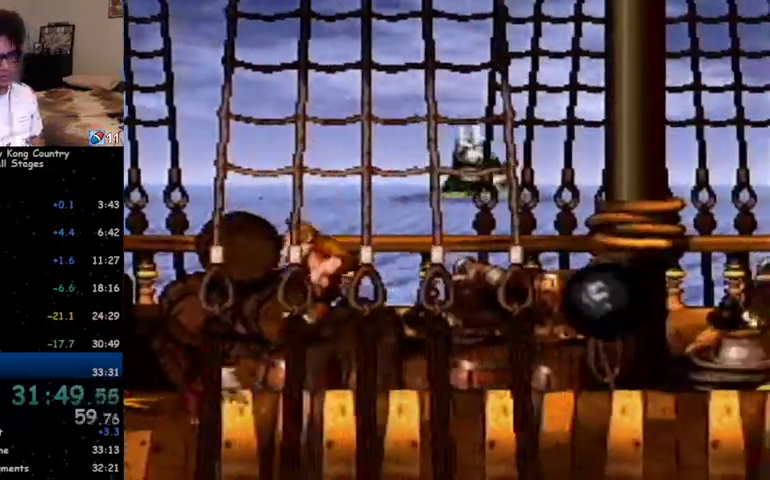
{"buttons": ["Y"], "events": [[33, "DPAD_LEFT", "up"], [33, "Y", "up"], [133, "DPAD_RIGHT", "down"], [133, "Y", "down"], [200, "B", "down"], [333, "B", "up"], [500, "DPAD_RIGHT", "up"]]}
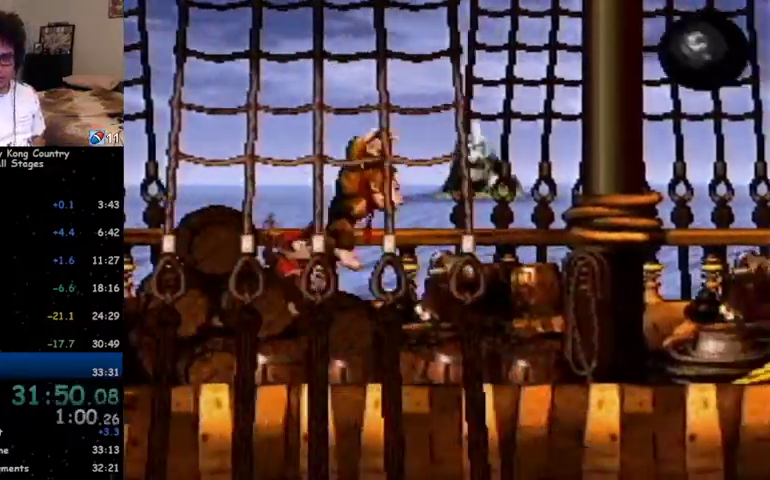
{"buttons": ["B", "Y", "DPAD_RIGHT"], "events": [[133, "DPAD_RIGHT", "down"], [167, "Y", "up"], [267, "DPAD_RIGHT", "up"], [333, "DPAD_RIGHT", "down"], [367, "Y", "down"], [400, "B", "down"]]}
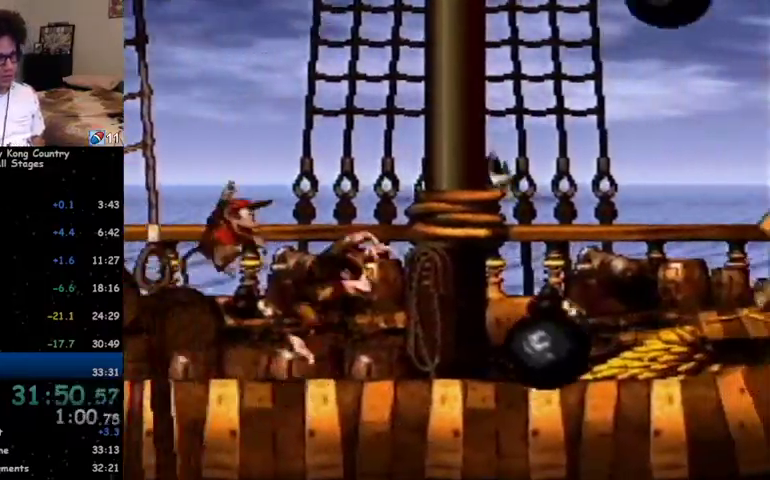
{"buttons": ["Y"], "events": [[33, "B", "up"], [167, "DPAD_RIGHT", "up"], [300, "Y", "up"], [500, "Y", "down"]]}
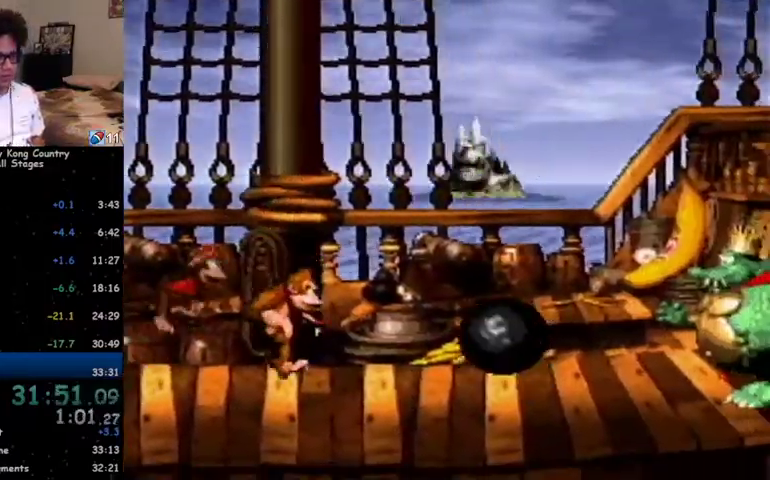
{"buttons": ["Y"], "events": [[33, "DPAD_RIGHT", "down"], [67, "B", "down"], [200, "B", "up"], [400, "DPAD_RIGHT", "up"]]}
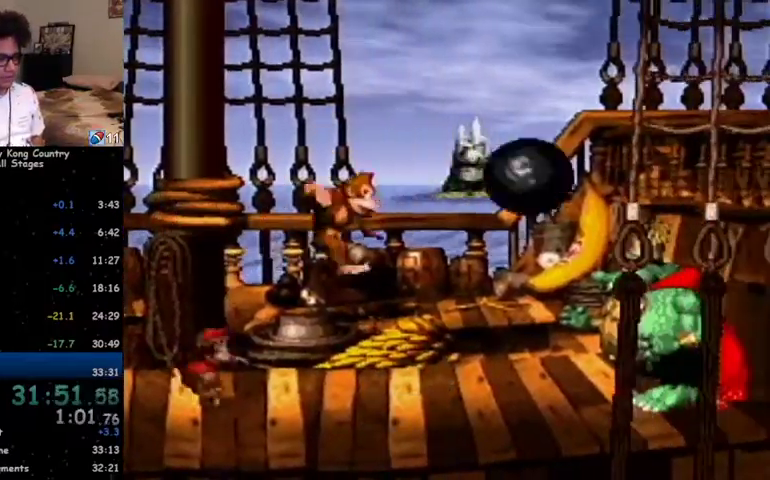
{"buttons": ["Y"], "events": [[267, "DPAD_RIGHT", "down"], [400, "DPAD_RIGHT", "up"]]}